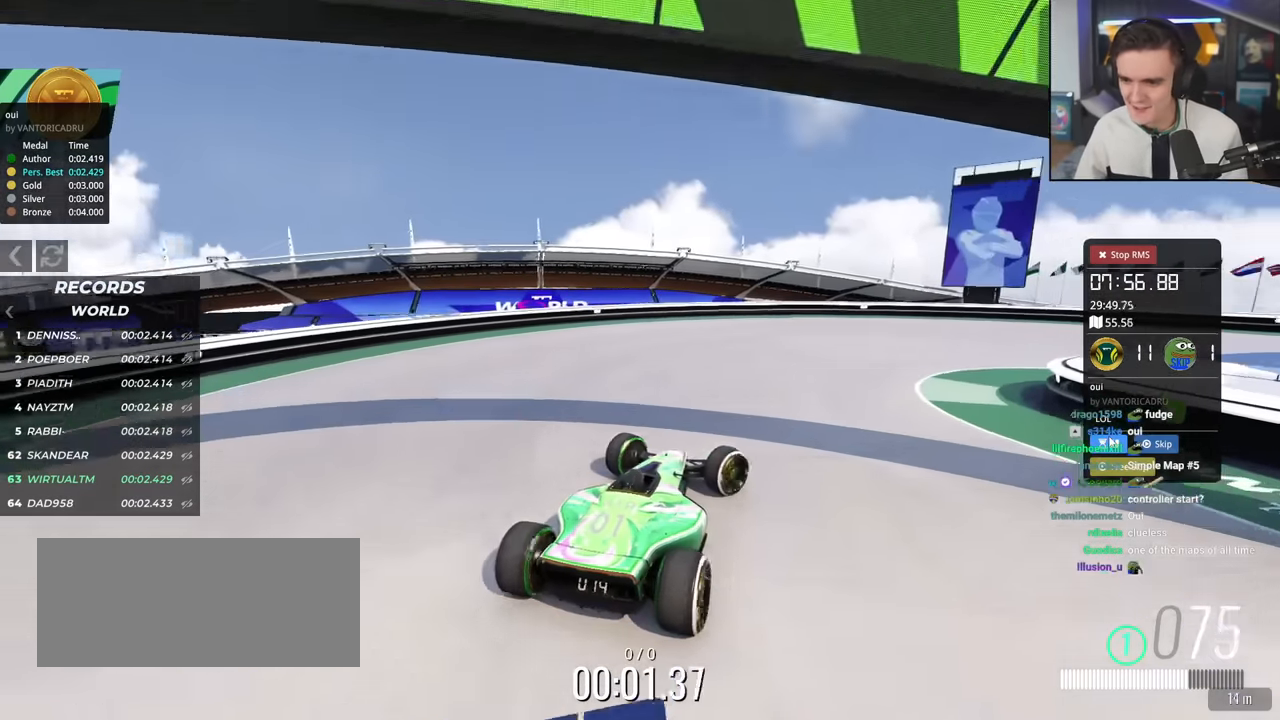
Gameplay with keyboard; each line is a JSON object with the keys held at the frame after it. "events" lists presses ("down") and releases ("up") of "brake", "down", "left", "right" and "up" between this image and that frame as [ms after this image, input, new state], when the widget could be followed in between. No other keys are recorded. Mouse input is not recorded. Key names are as the overlay labels them; some are game actions (e.g. jump) rather than physical keys.
{"keys": ["right", "up"], "events": []}
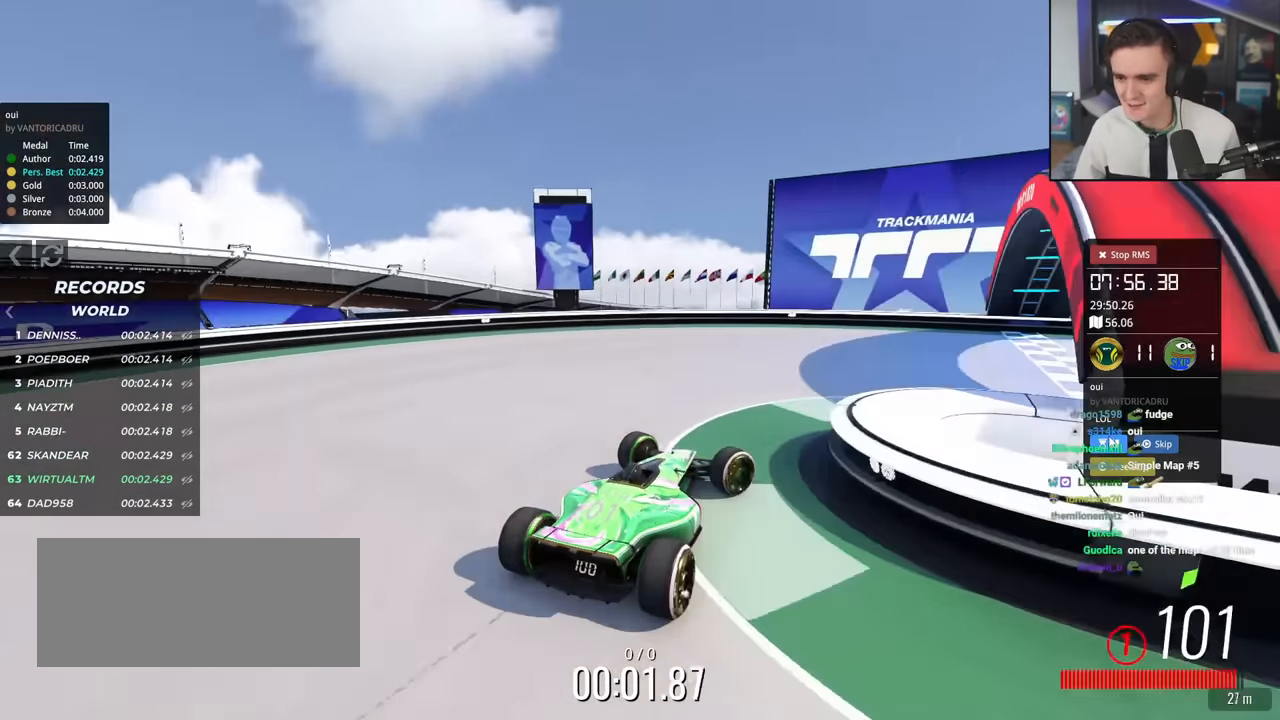
{"keys": ["right", "up"], "events": []}
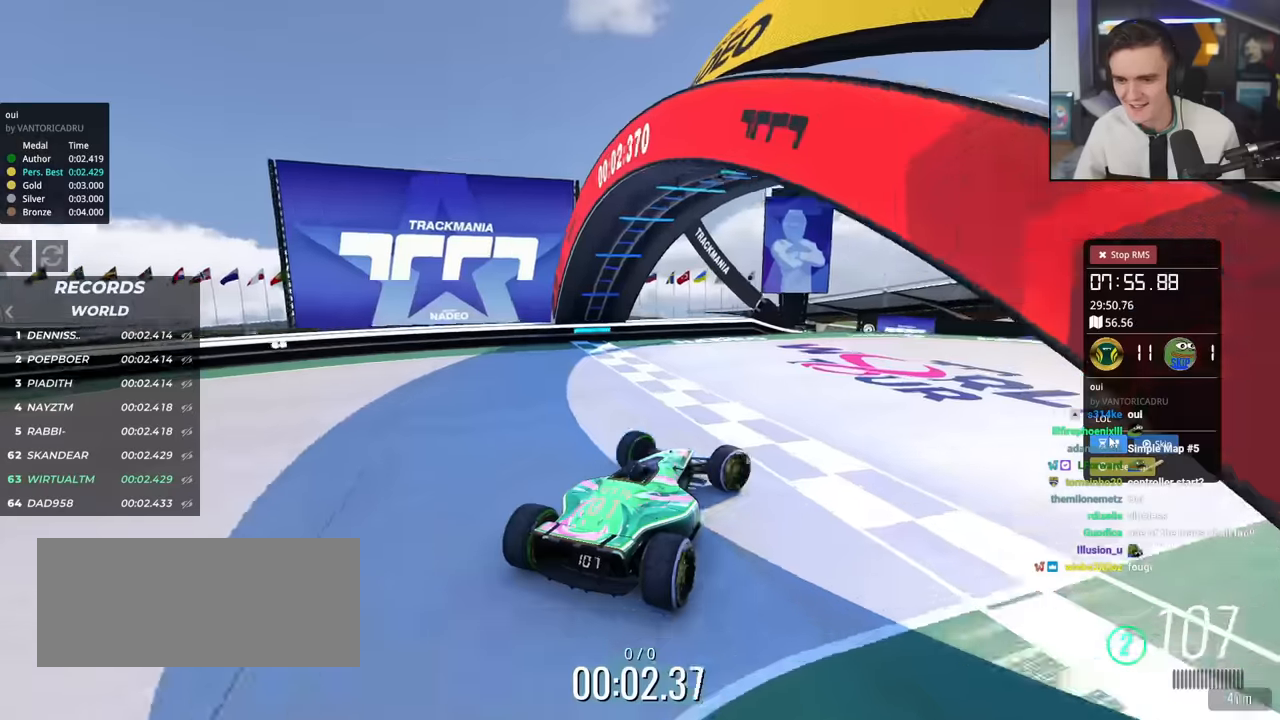
{"keys": ["up"], "events": [[217, "right", "up"]]}
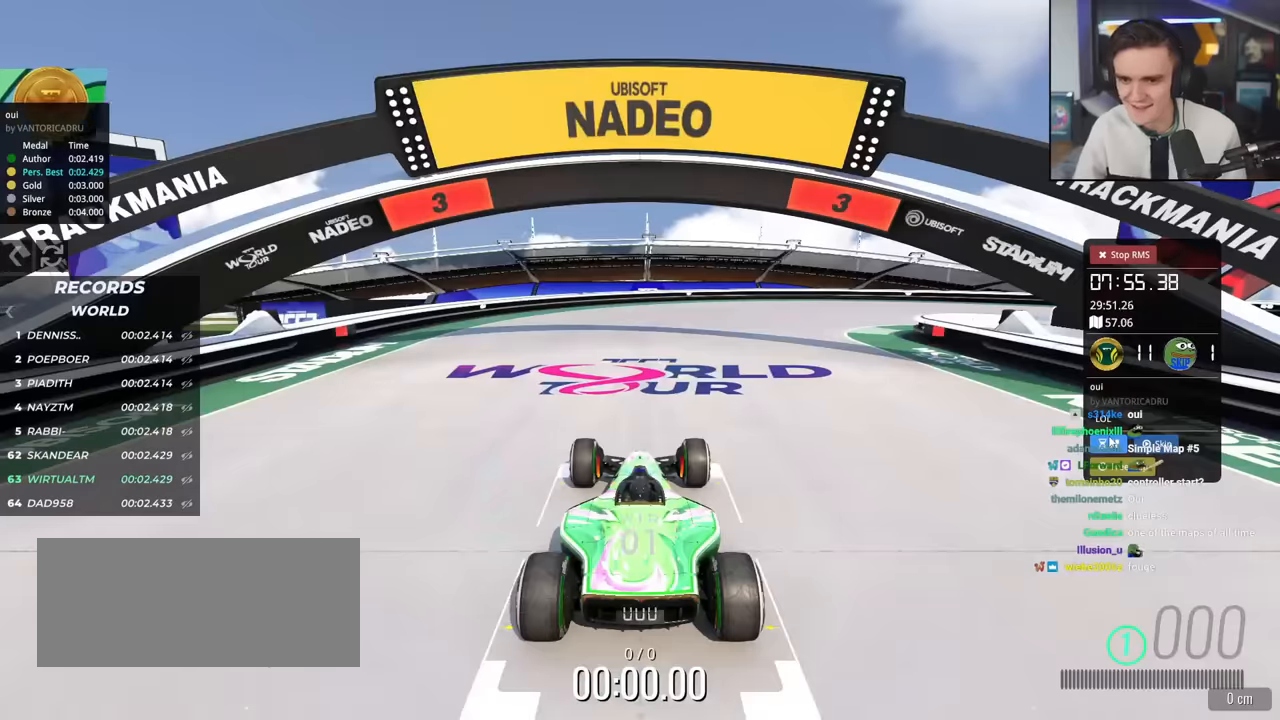
{"keys": ["up"], "events": []}
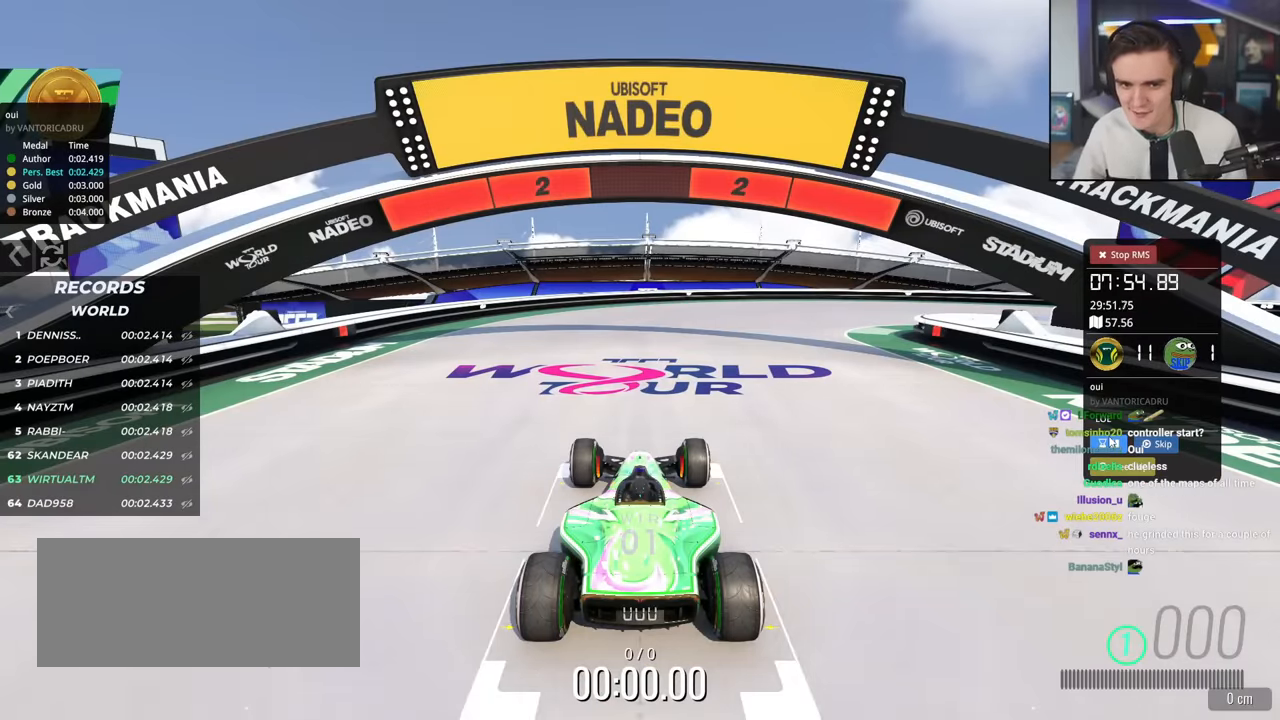
{"keys": ["up"], "events": []}
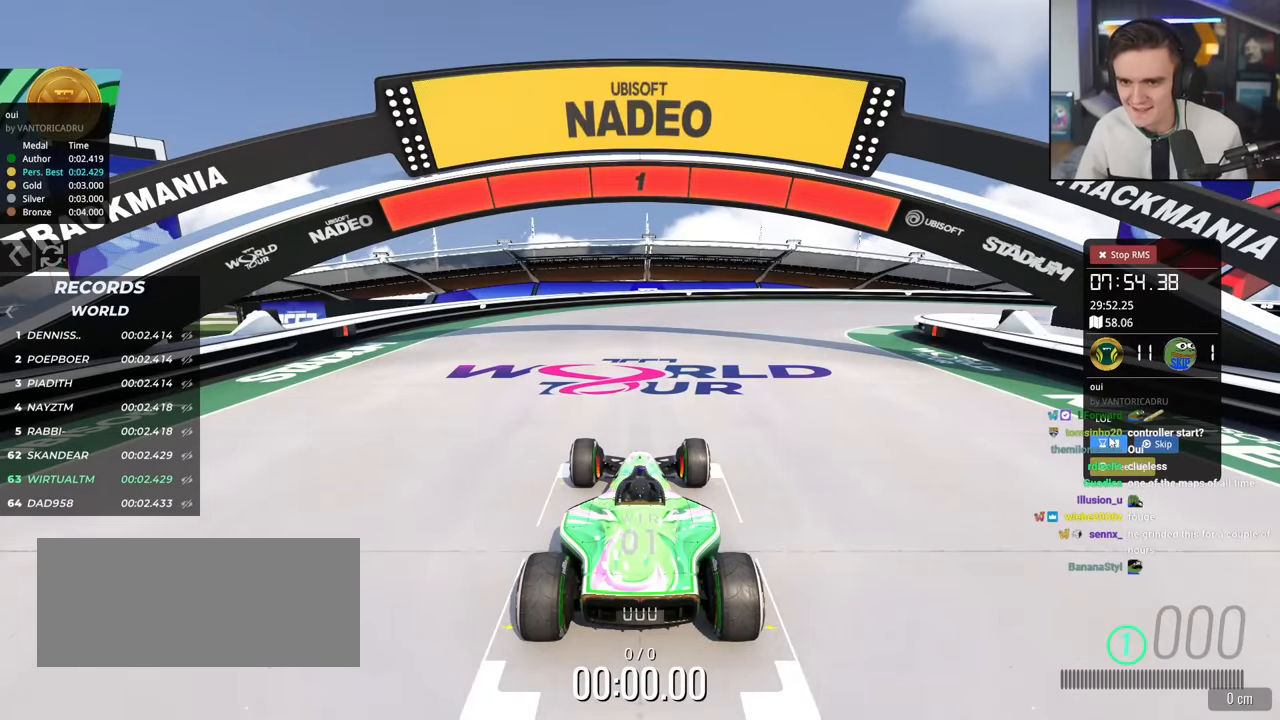
{"keys": ["up"], "events": []}
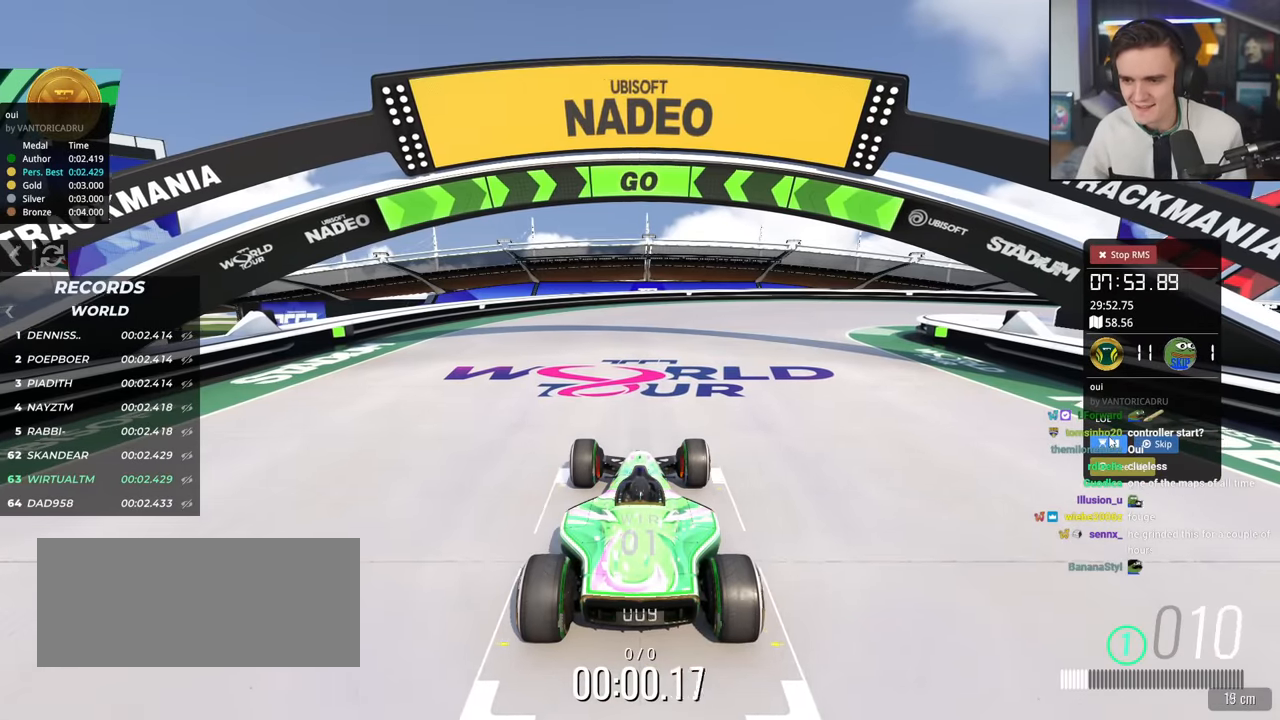
{"keys": ["up"], "events": [[383, "right", "down"], [467, "right", "up"]]}
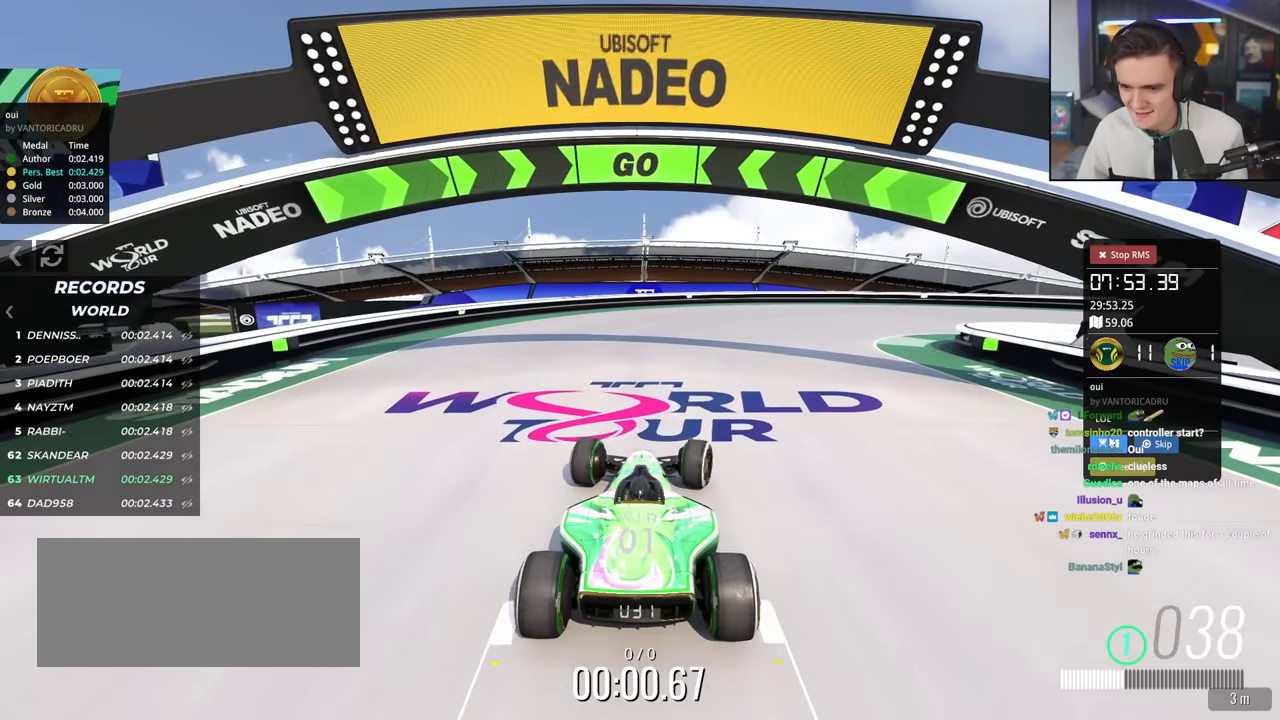
{"keys": ["right", "up"], "events": [[117, "right", "down"], [200, "right", "up"], [301, "right", "down"], [434, "right", "up"], [484, "right", "down"]]}
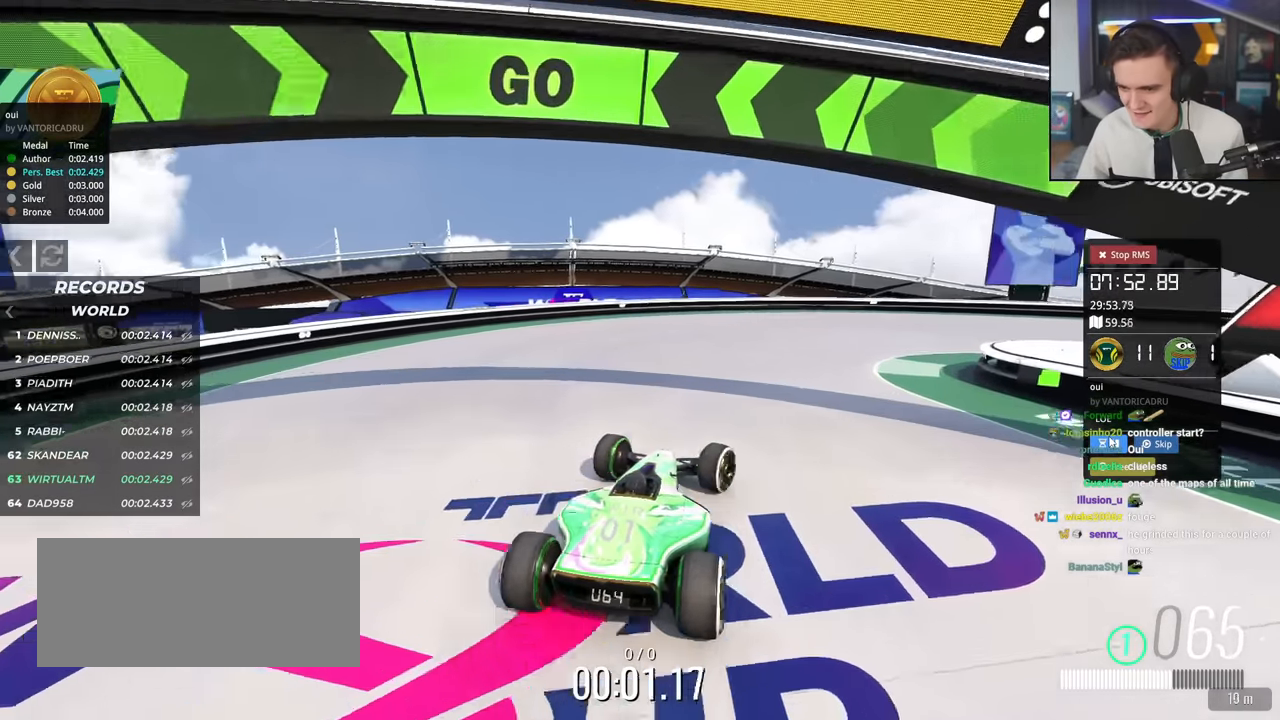
{"keys": ["right", "up"], "events": [[217, "right", "up"], [267, "right", "down"]]}
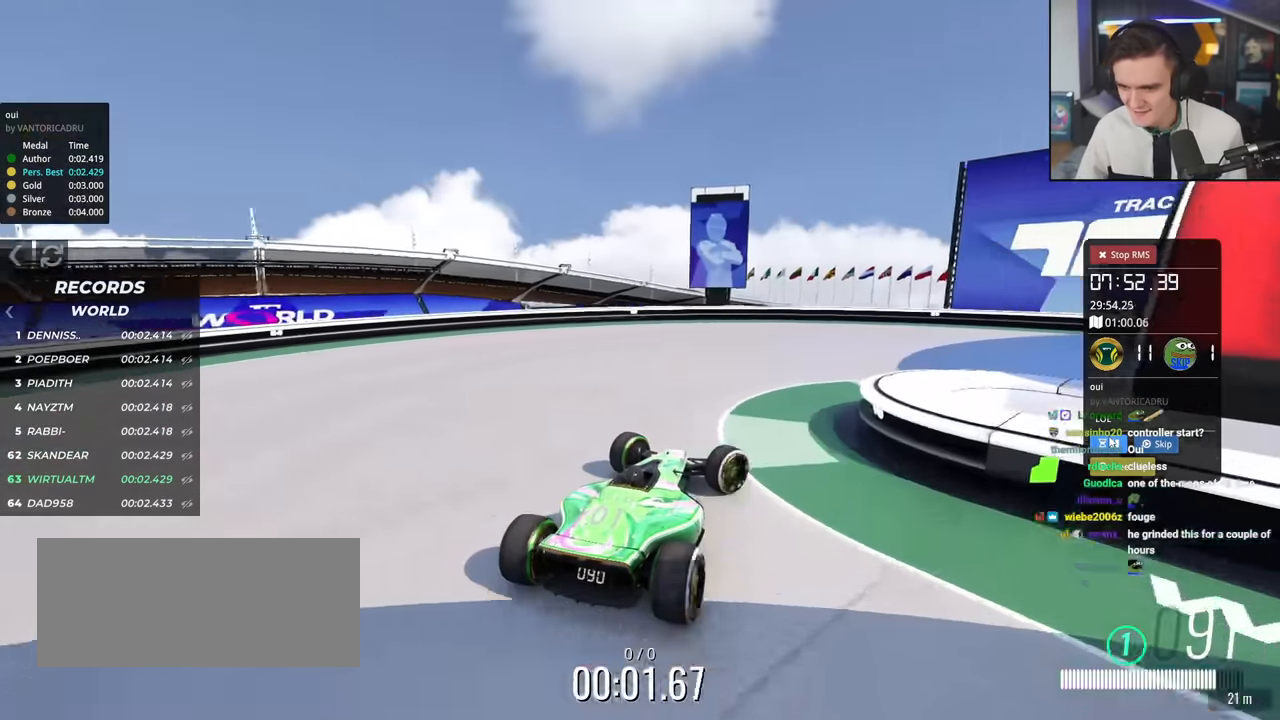
{"keys": ["right", "up"], "events": []}
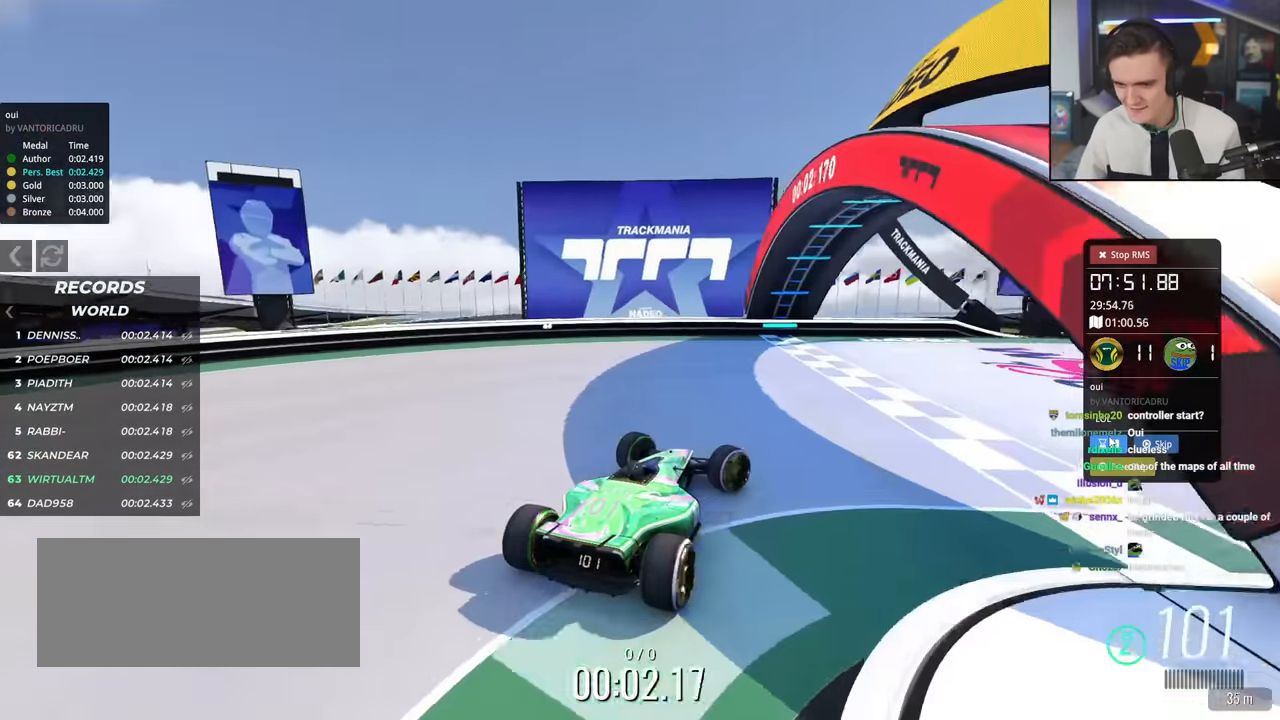
{"keys": ["up"], "events": [[400, "right", "up"]]}
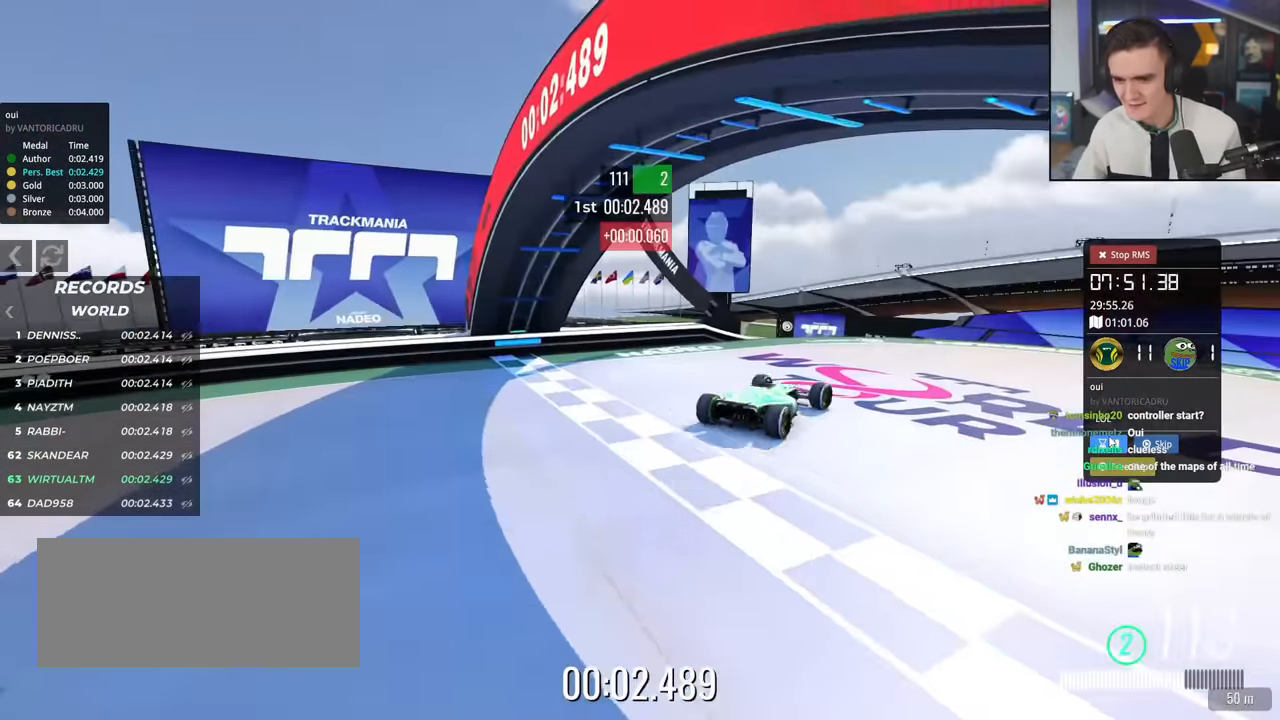
{"keys": ["up"], "events": []}
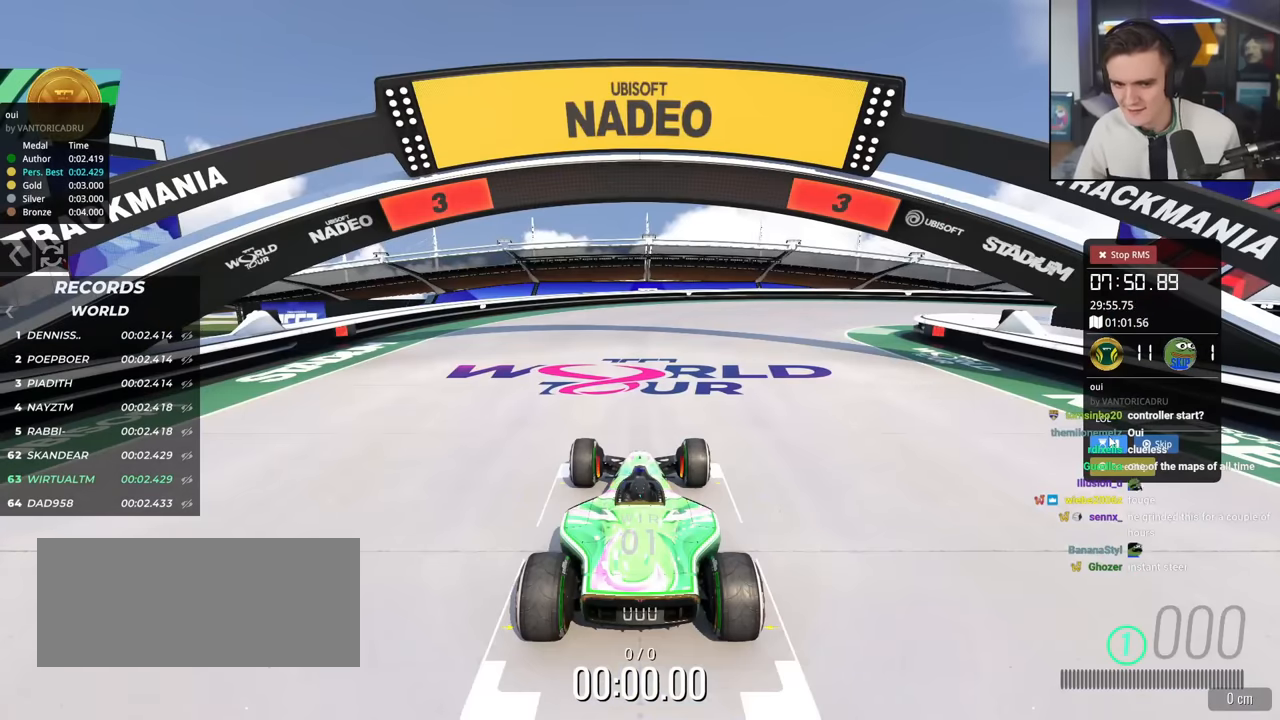
{"keys": ["up"], "events": []}
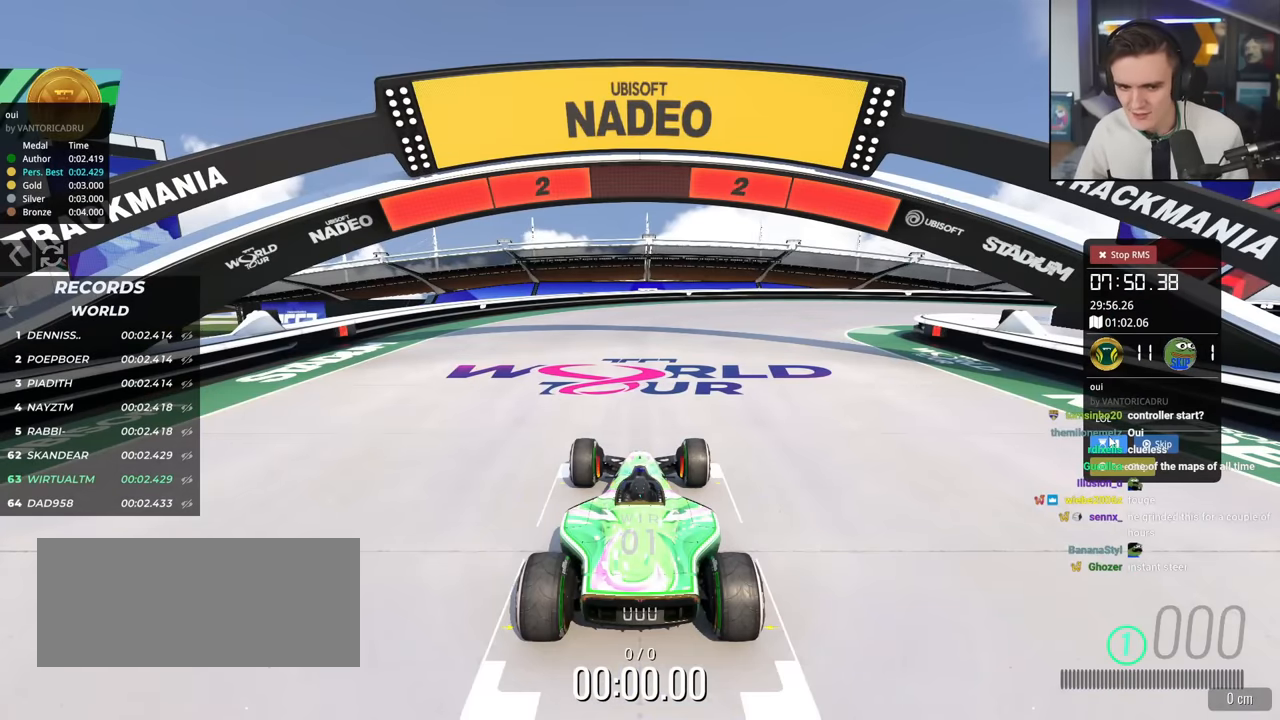
{"keys": ["up"], "events": []}
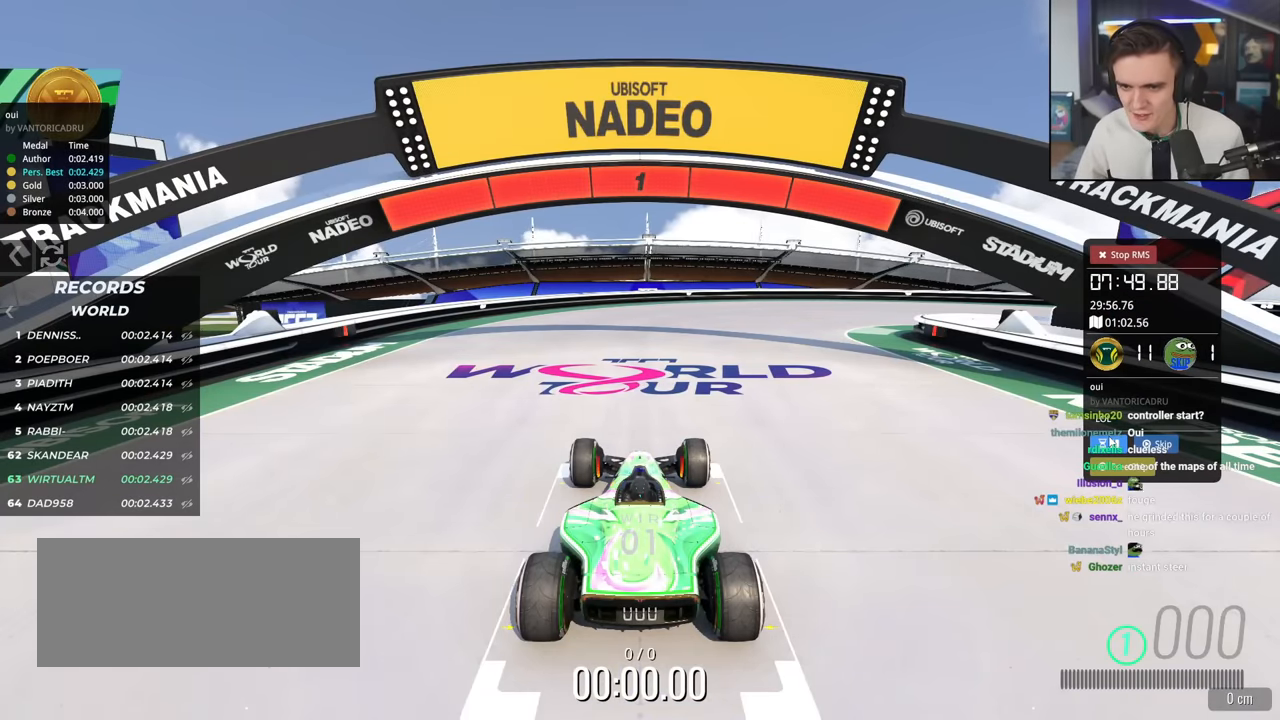
{"keys": ["up"], "events": []}
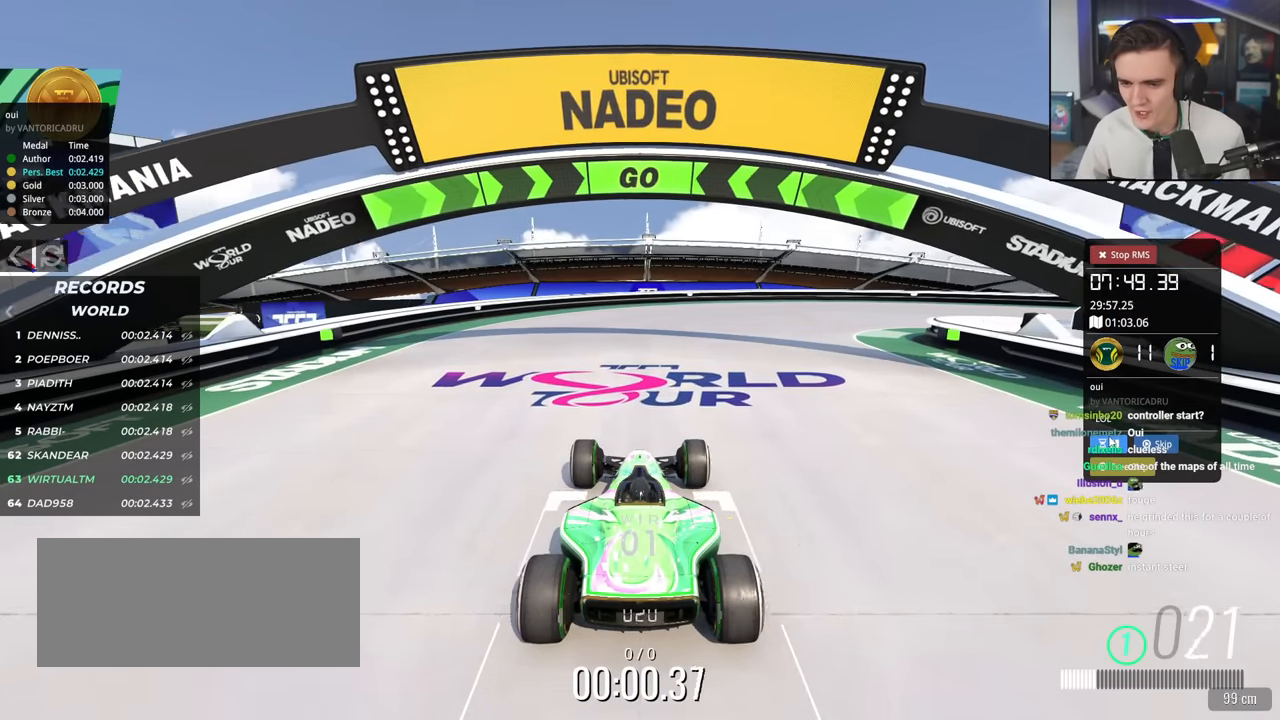
{"keys": ["up"], "events": []}
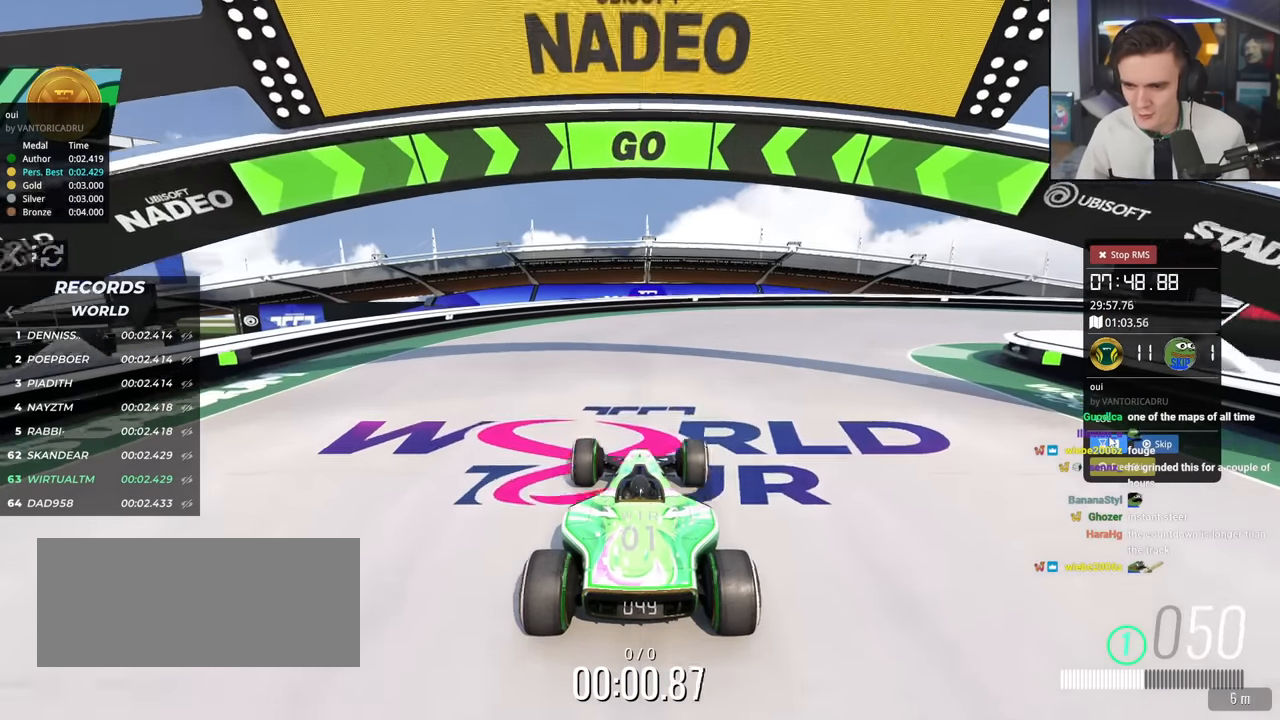
{"keys": ["right", "up"], "events": [[16, "right", "down"]]}
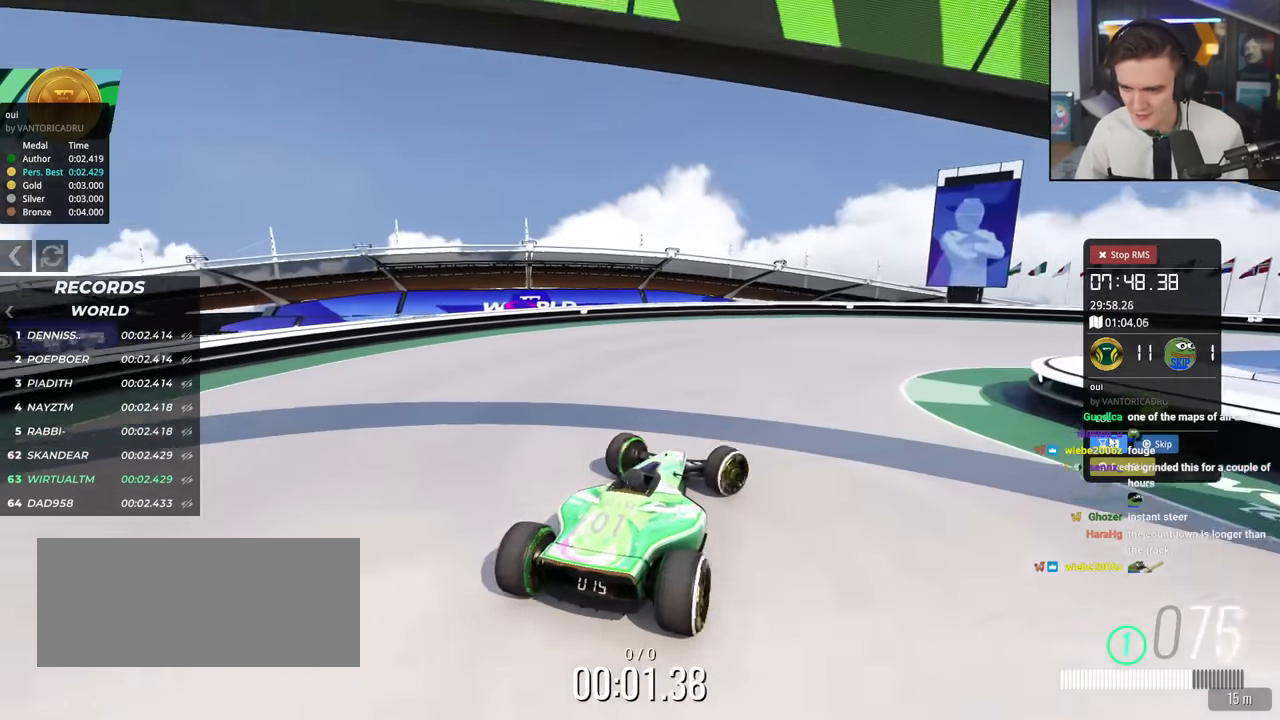
{"keys": ["right", "up"], "events": []}
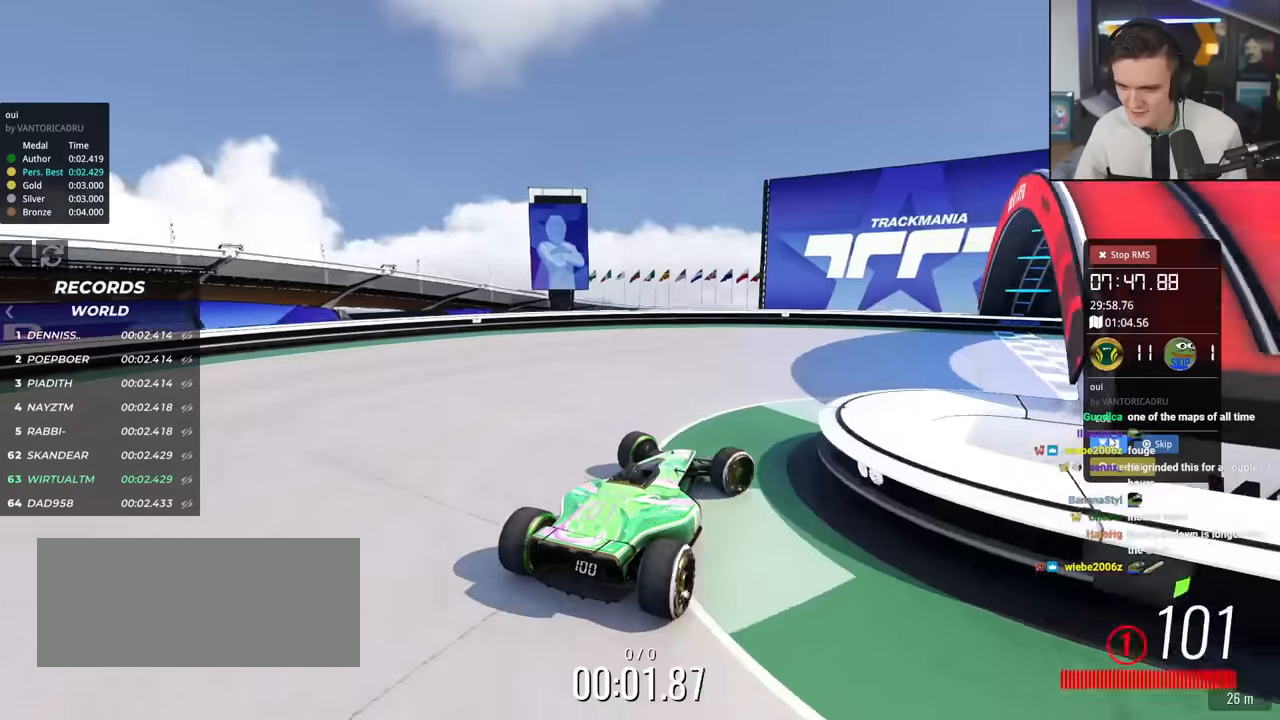
{"keys": ["right", "up"], "events": []}
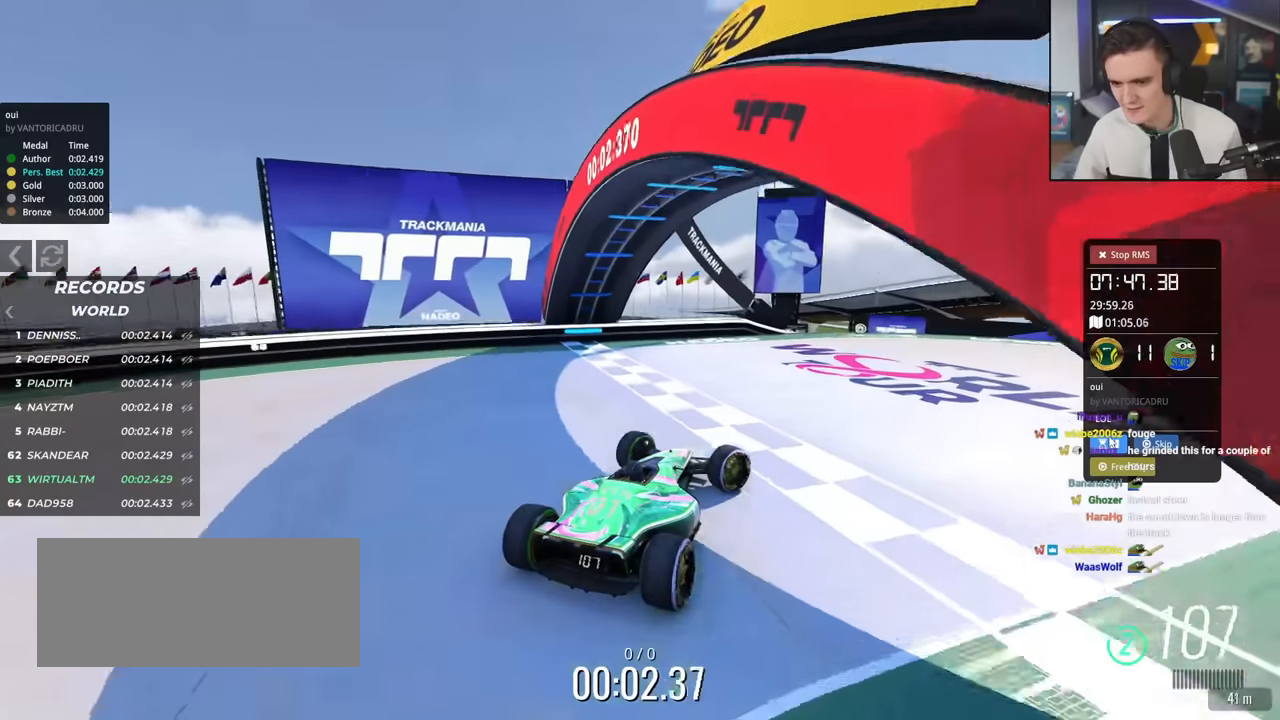
{"keys": ["up"], "events": [[200, "right", "up"]]}
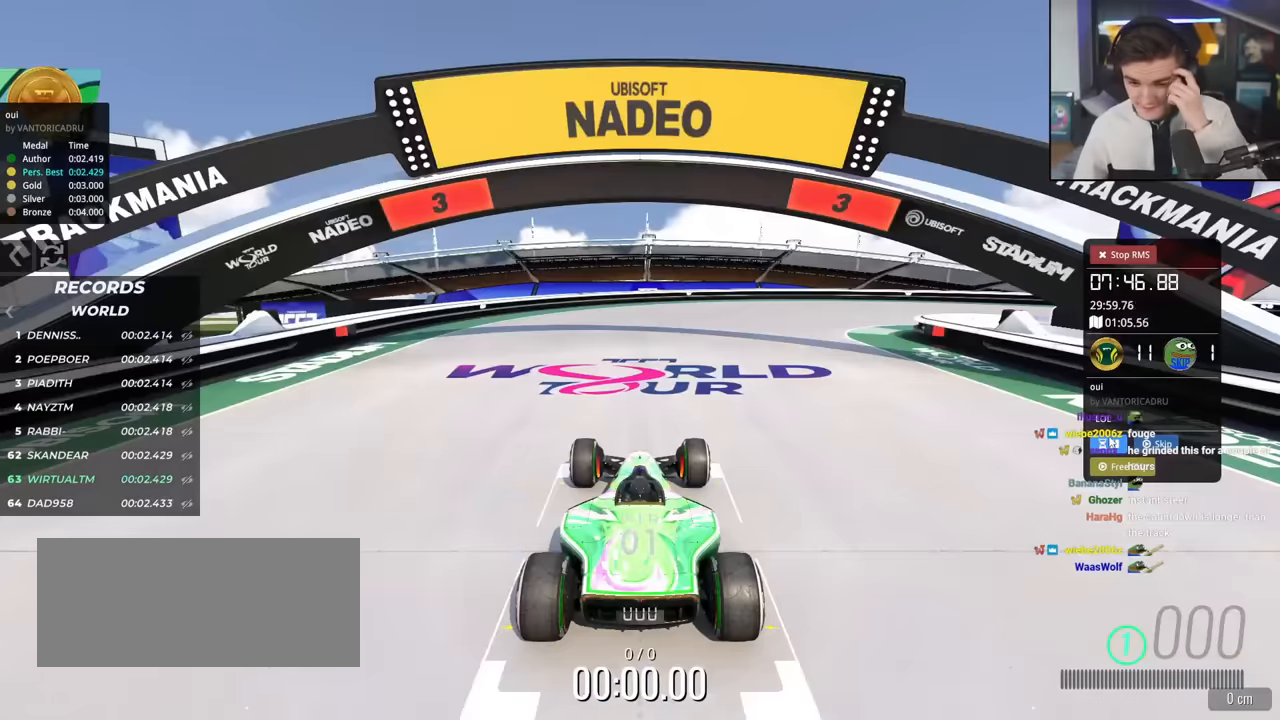
{"keys": ["up"], "events": []}
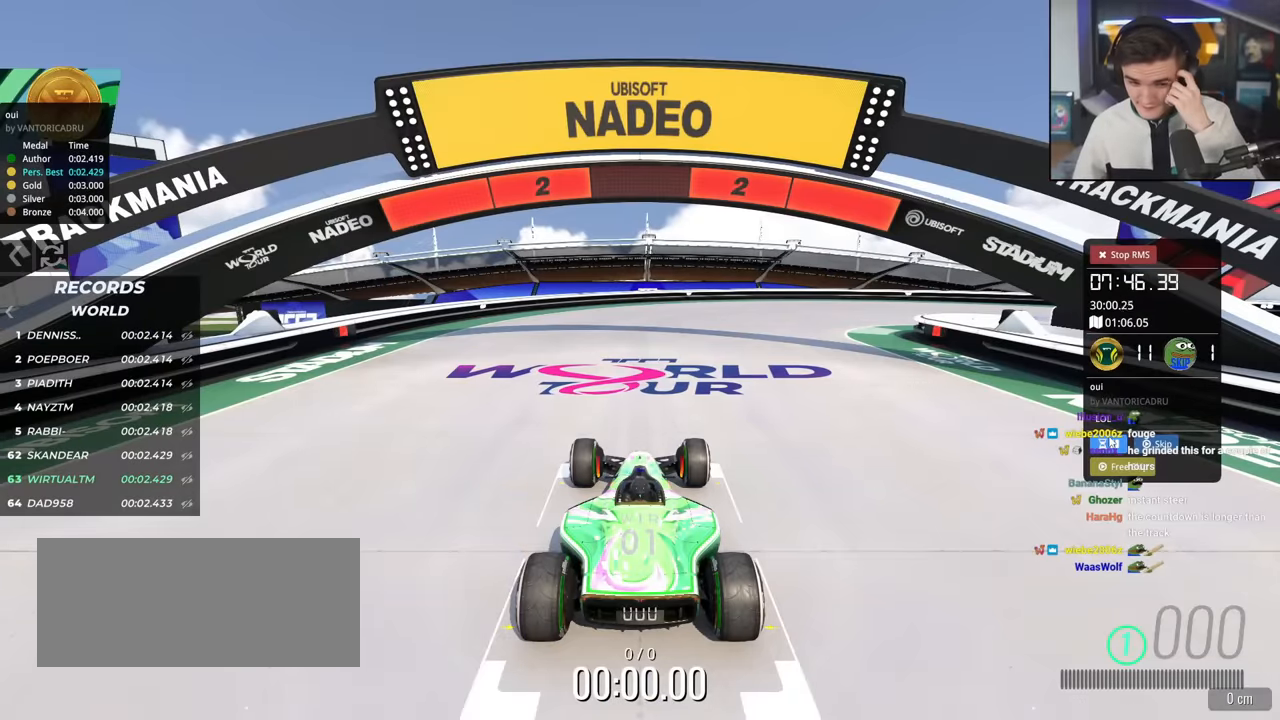
{"keys": ["up"], "events": []}
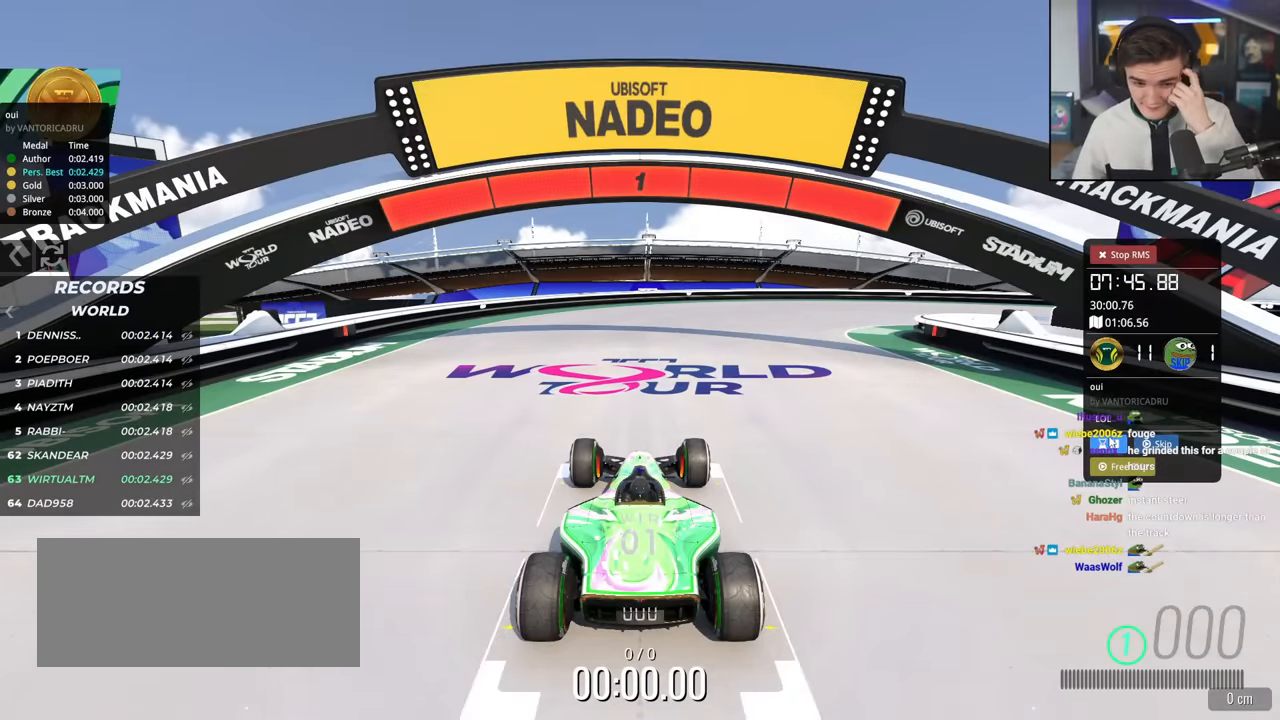
{"keys": ["up"], "events": []}
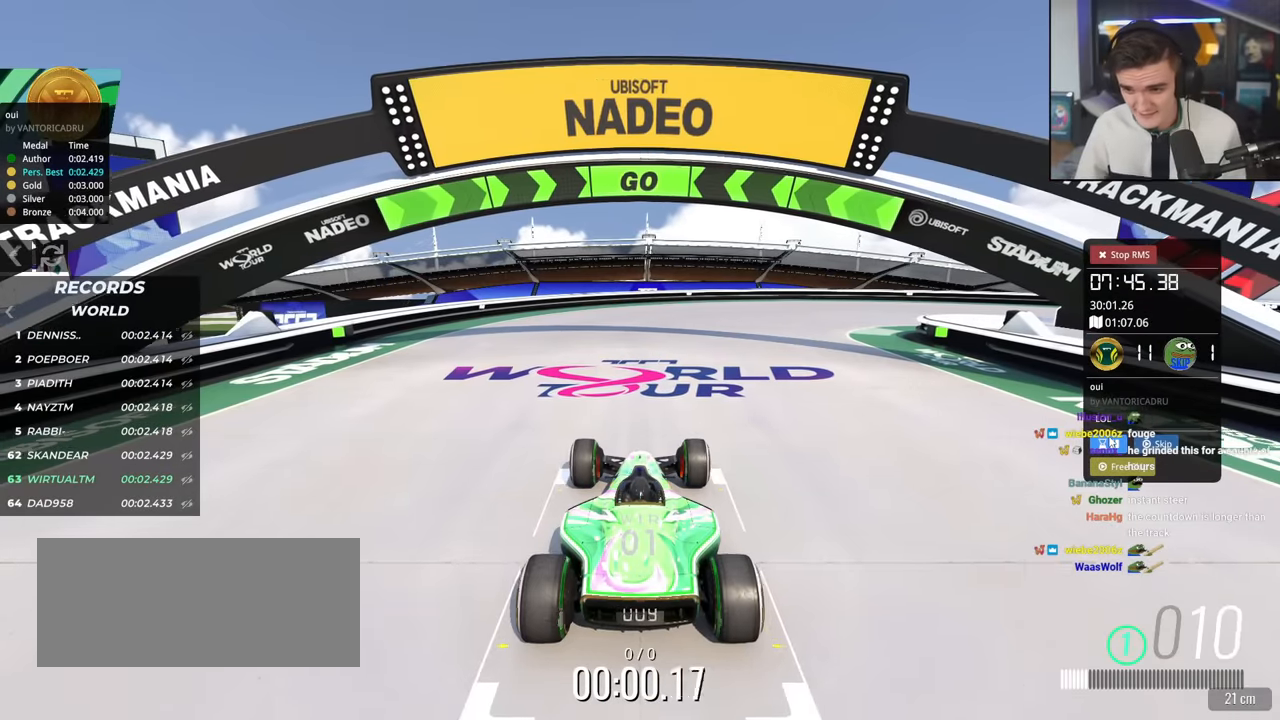
{"keys": ["right", "up"], "events": [[451, "right", "down"]]}
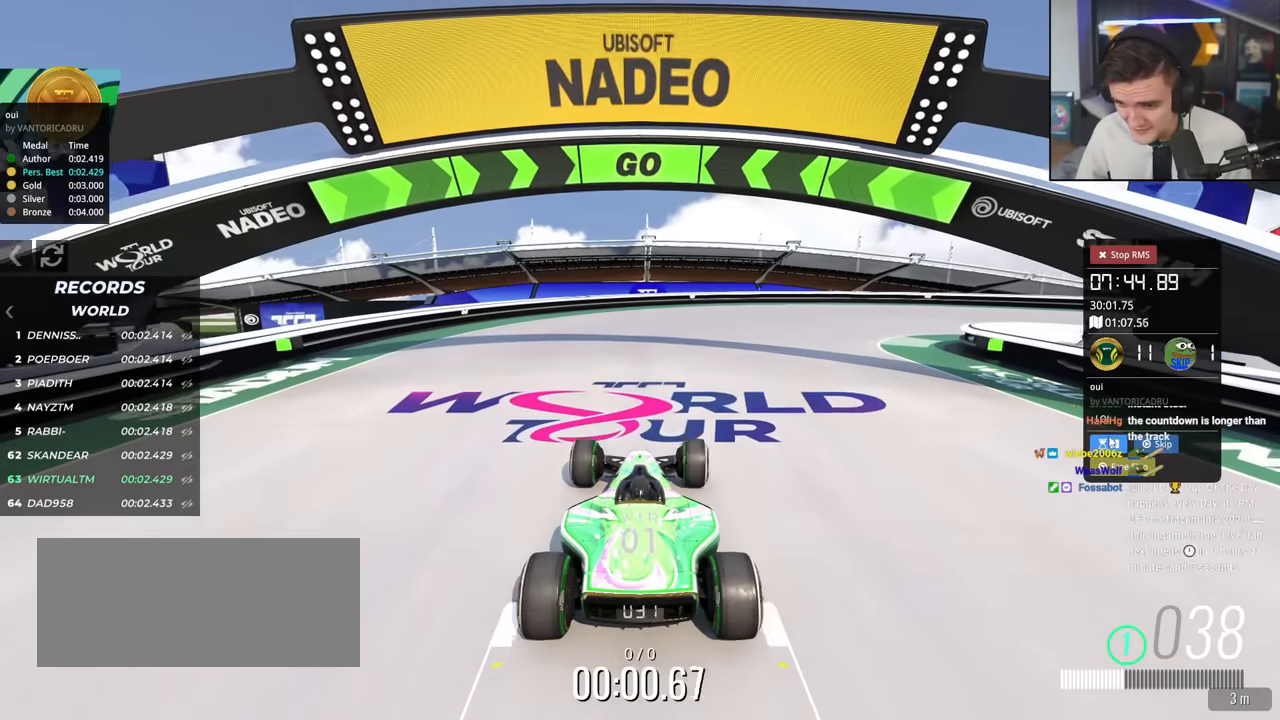
{"keys": ["right", "up"], "events": [[100, "right", "up"], [283, "right", "down"], [434, "right", "up"], [467, "right", "down"]]}
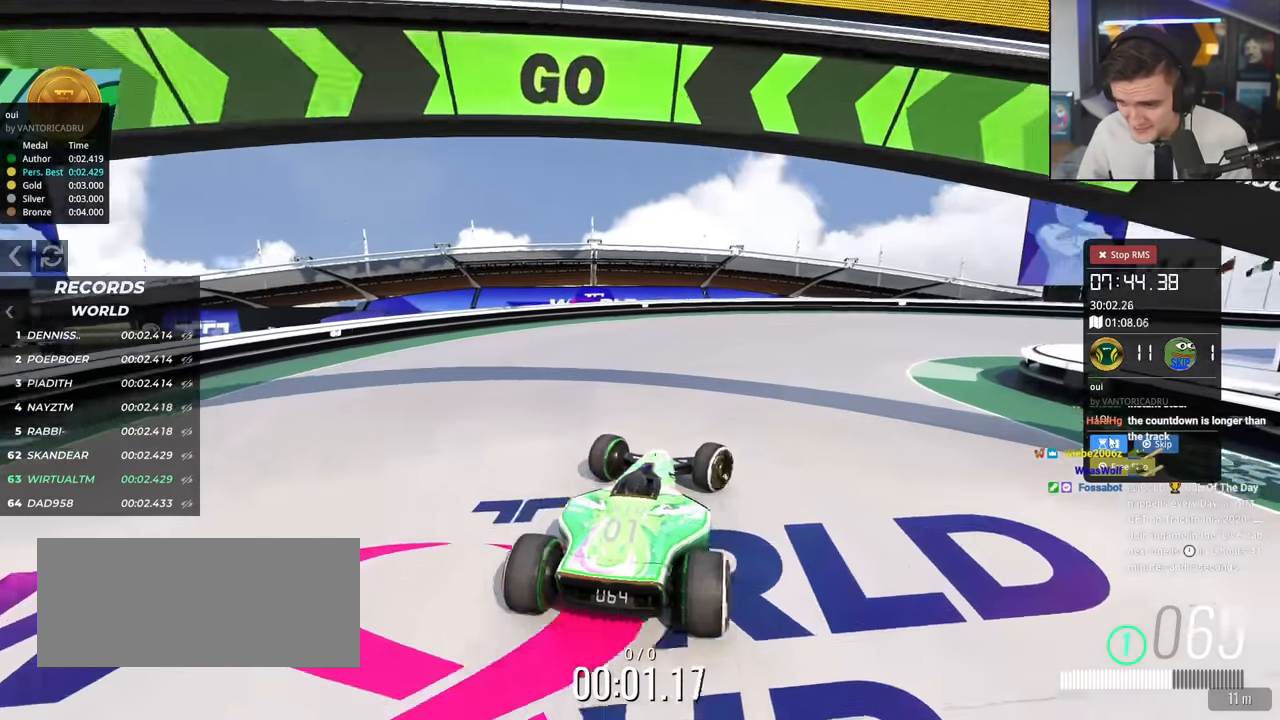
{"keys": ["right", "up"], "events": []}
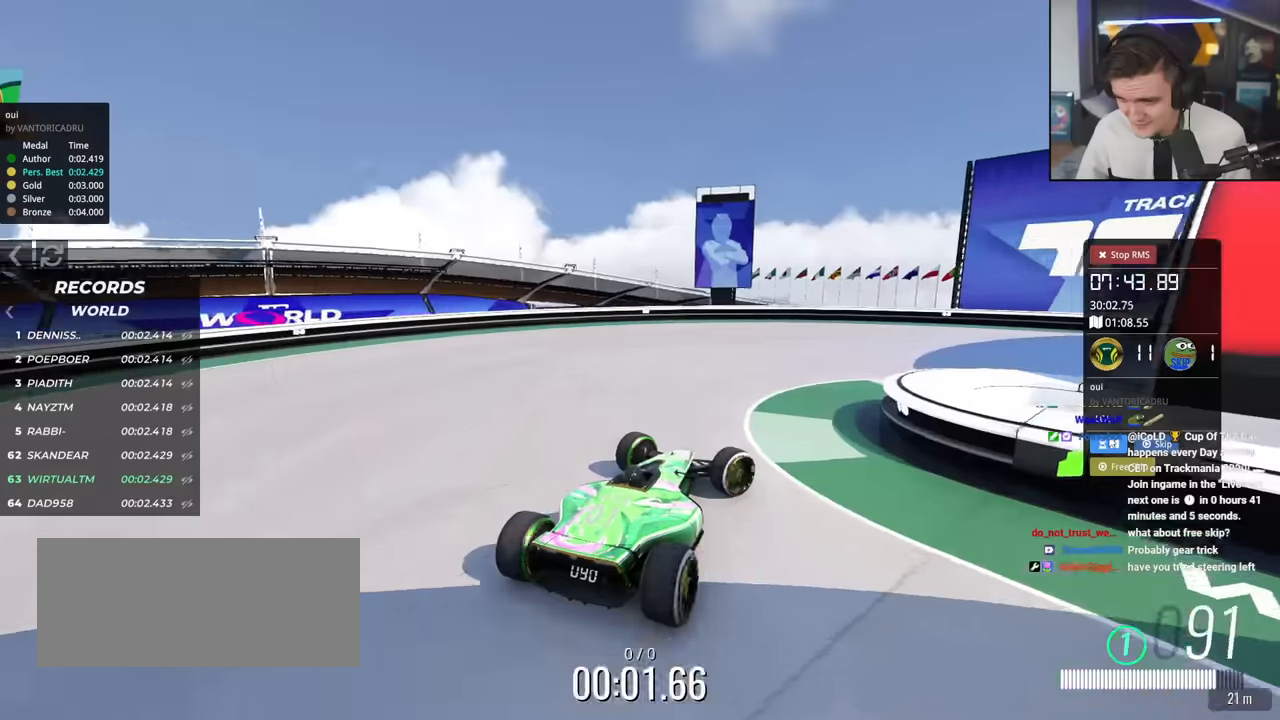
{"keys": ["right", "up"], "events": []}